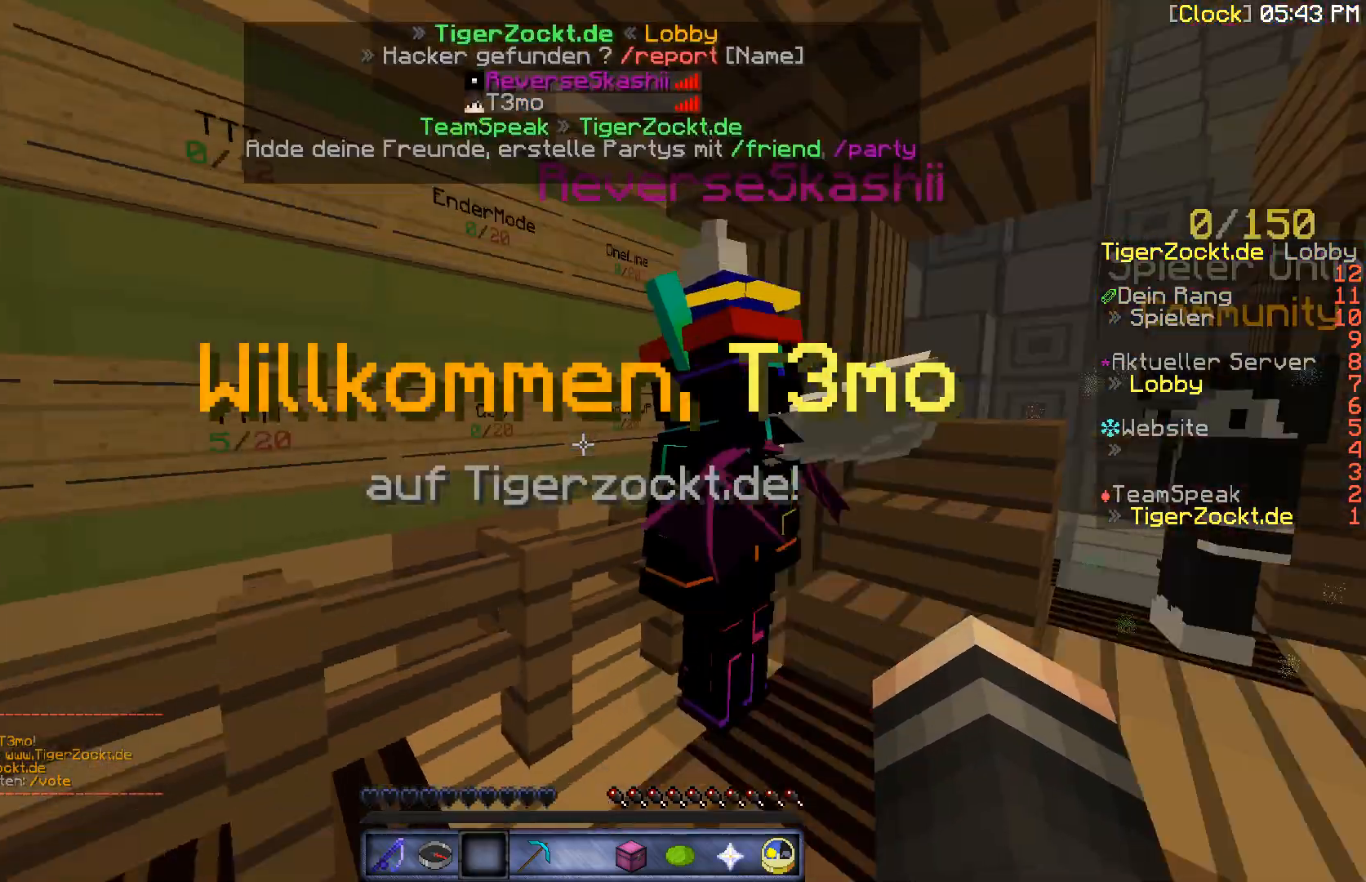
Gameplay with keyboard and mouse; each line is a JSON object with the keys and mouse buttons held at the frame after it. "events" lists presses ("down") and releases ("up") of "a", "d", "s", "w", "mouse_left" and "mouse_right" between this image and that frame as [ms after this image, input, new state], when the widget could be followed in between. "mouse_left", "mouse_right" = the "left", "right" buttons of the "mouse" list. No other keys are recorded. Fast repeated clicks can show as one long hold. Mouse movement is not recorded.
{"keys": ["w"], "mouse": [], "events": [[133, "w", "down"]]}
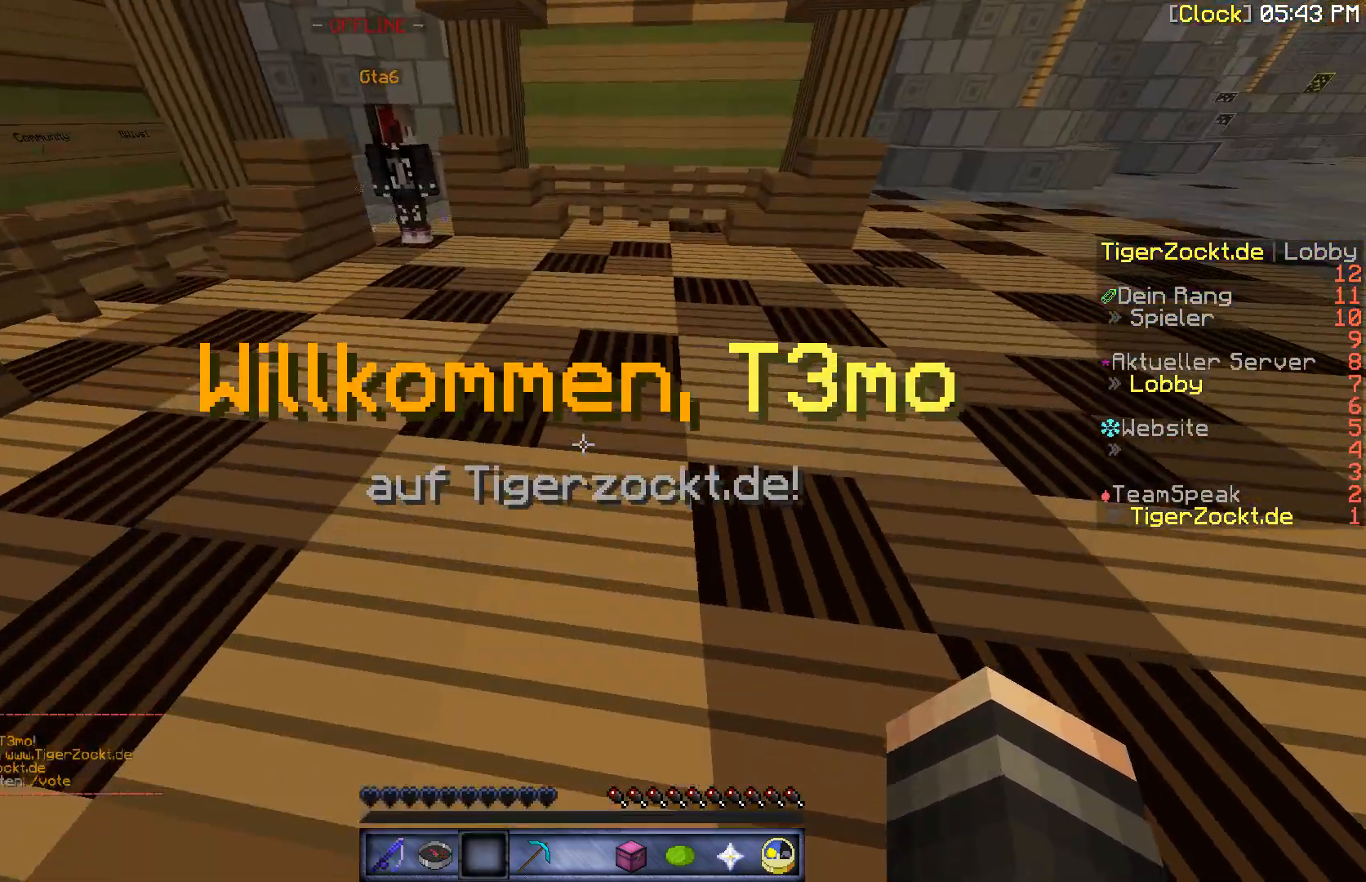
{"keys": ["w"], "mouse": [], "events": []}
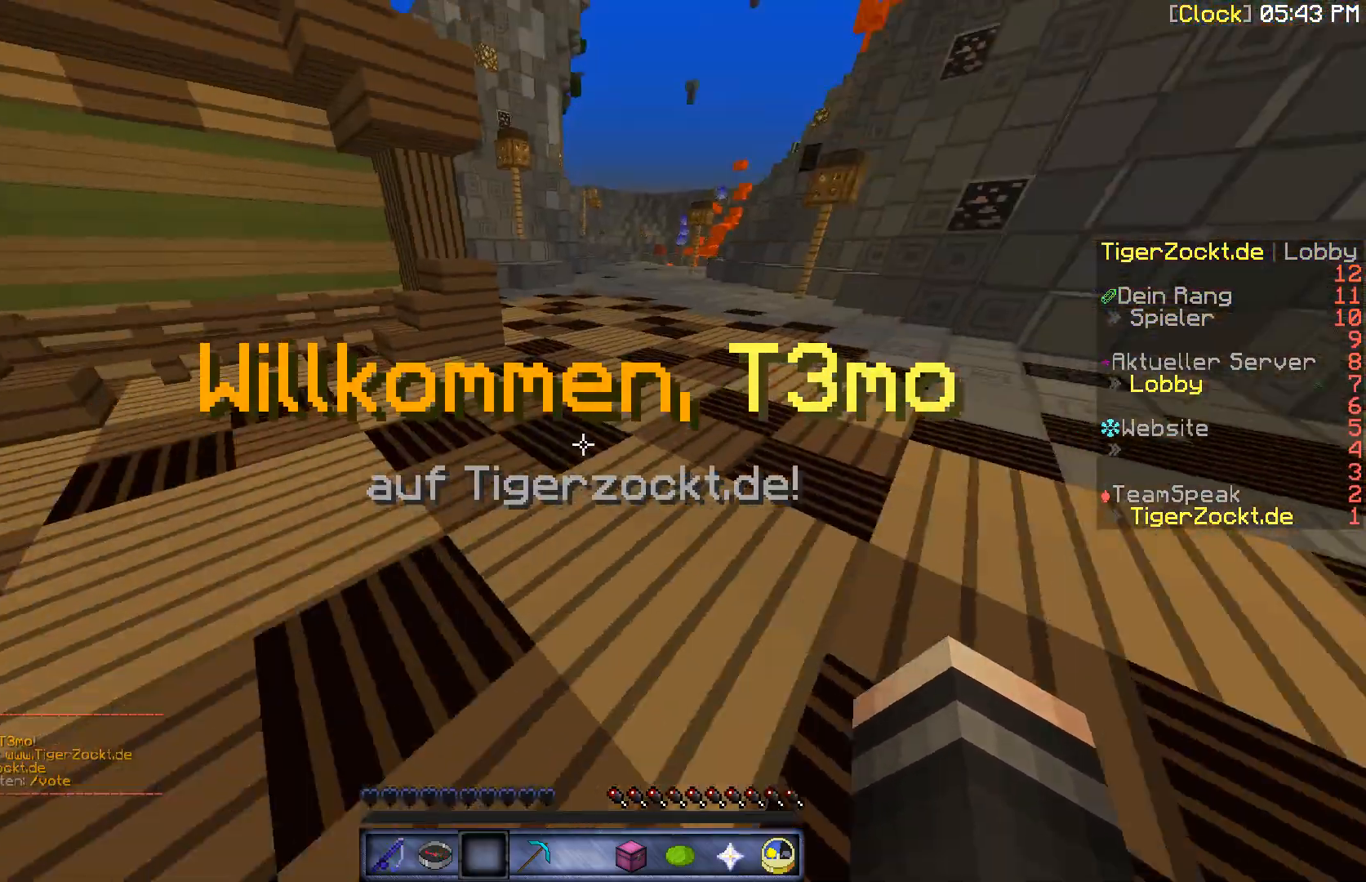
{"keys": ["w"], "mouse": [], "events": []}
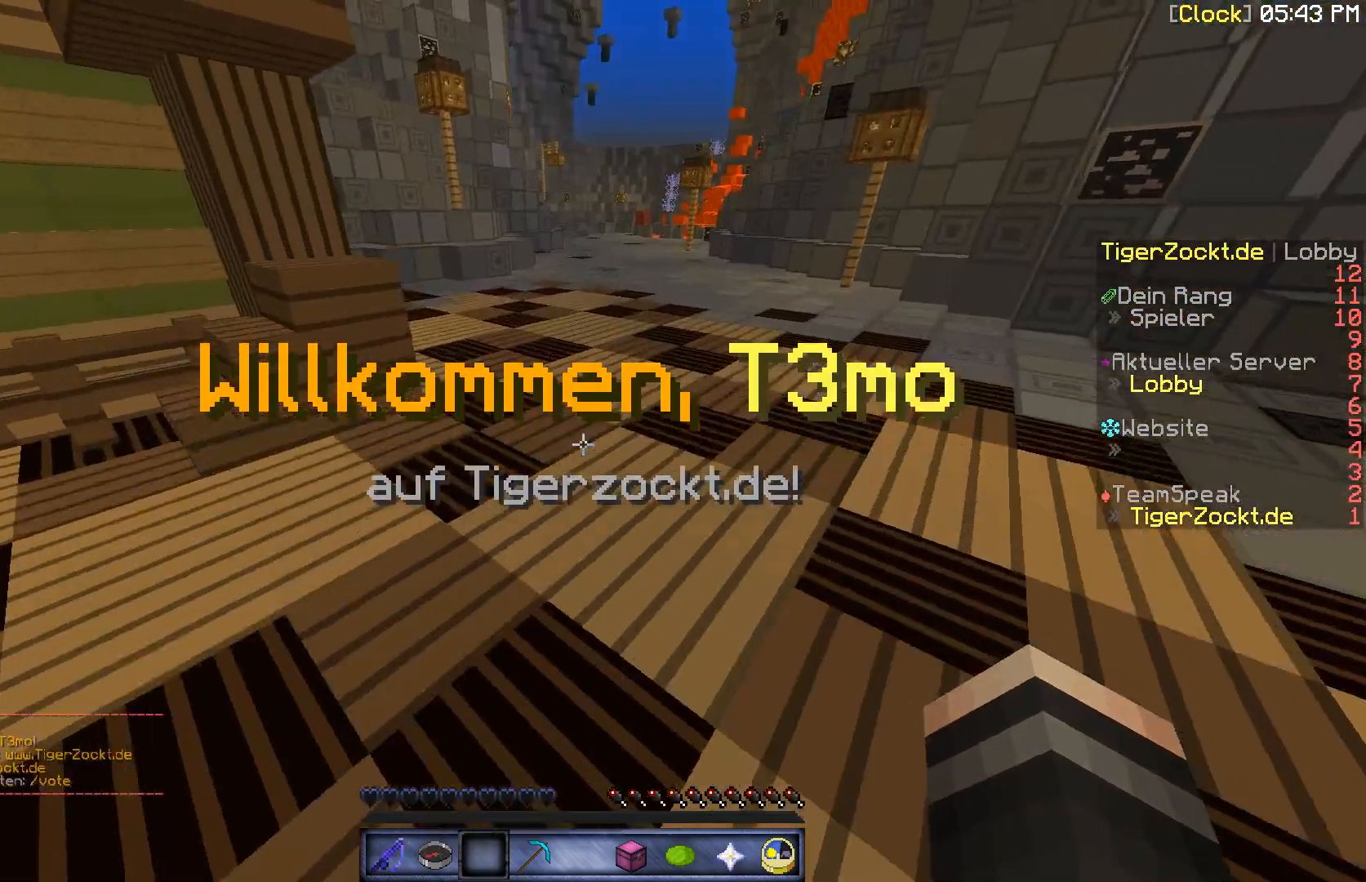
{"keys": [], "mouse": [], "events": [[300, "w", "up"]]}